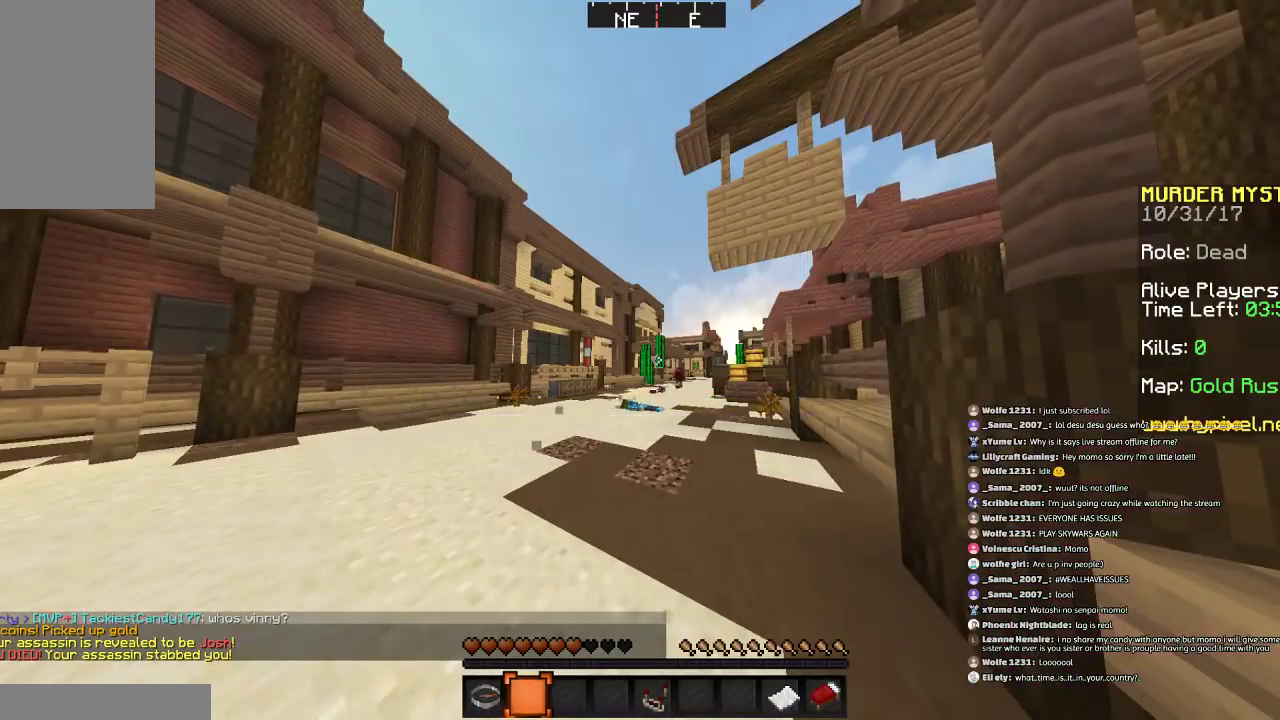
Gameplay with keyboard and mouse; each line is a JSON object with the keys and mouse buttons held at the frame after it. "events" lists presses ("down") and releases ("up") of "a", "d", "s", "space", "w", "mouse_left" and "mouse_right" between this image and that frame as [ms after this image, input, new state], when the widget could be followed in between. "mouse_left", "mouse_right" = the "left", "right" buttons of the "mouse" list. No other keys are recorded. Fast repeated clicks can show as one long hold. Mouse movement is not recorded.
{"keys": [], "mouse": [], "events": []}
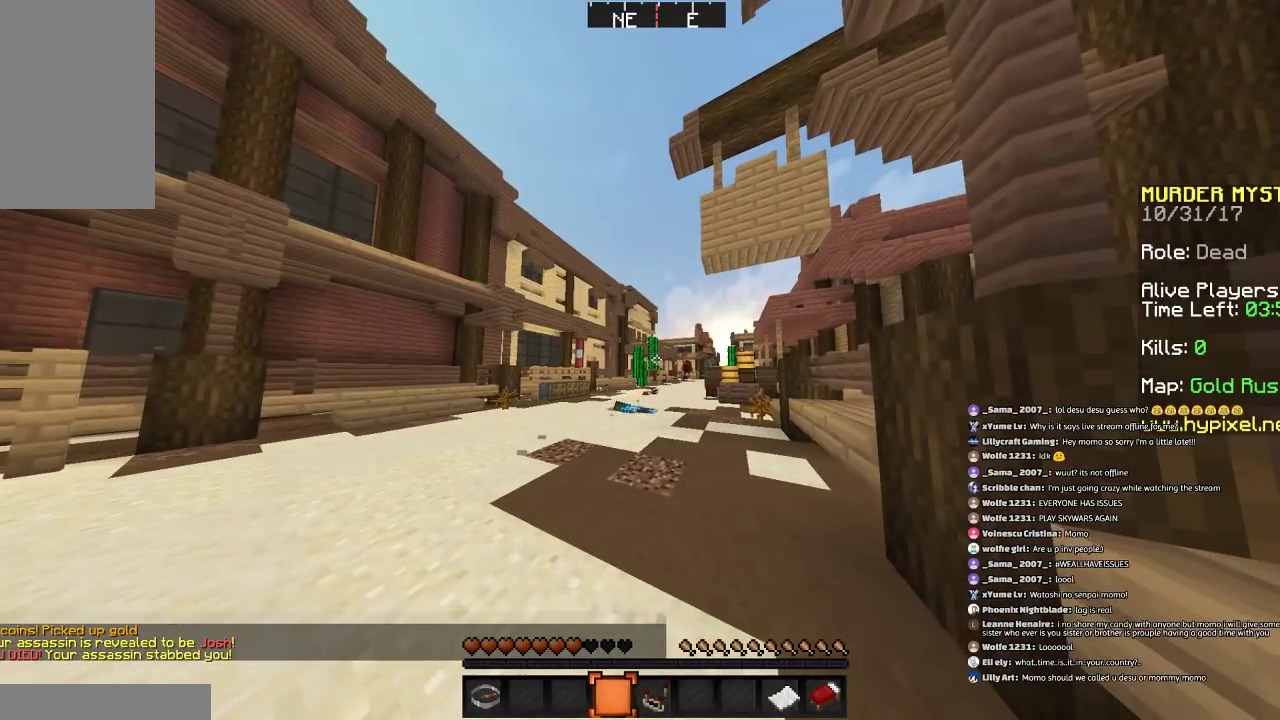
{"keys": ["d", "w"], "mouse": [], "events": [[67, "w", "down"], [401, "d", "down"]]}
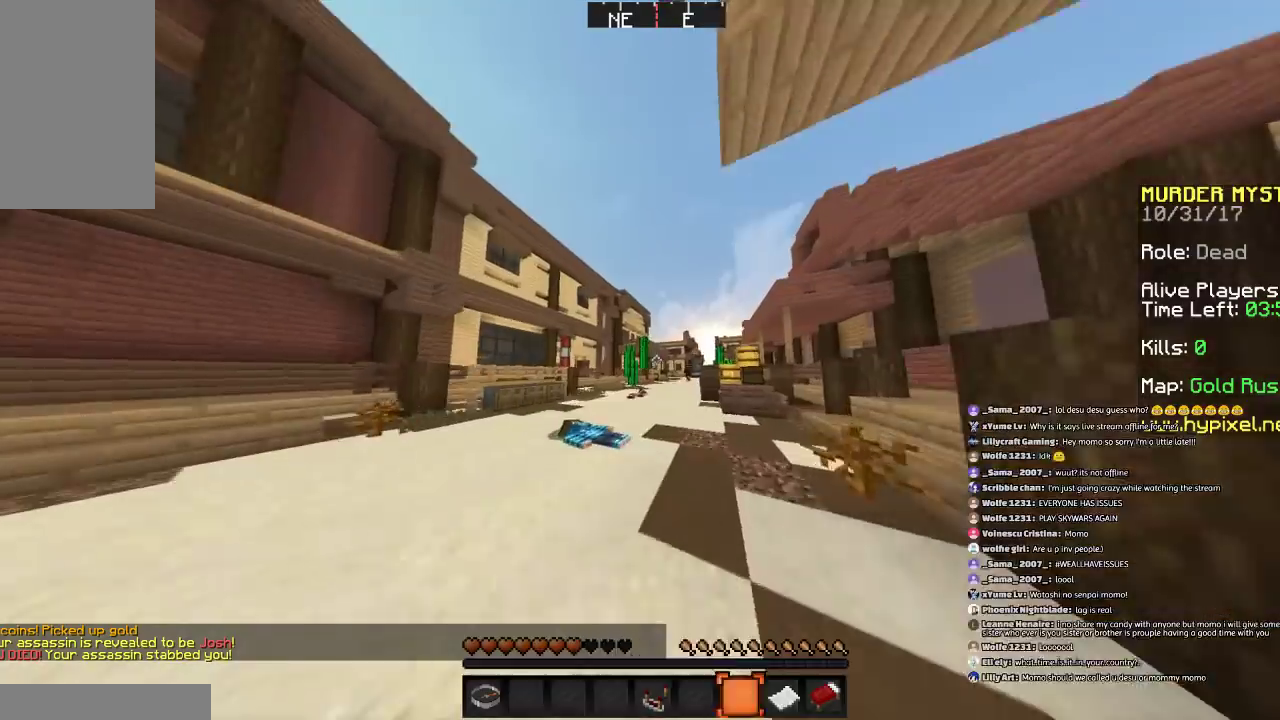
{"keys": ["d", "w"], "mouse": [], "events": [[33, "d", "up"], [100, "a", "down"], [334, "a", "up"], [500, "d", "down"]]}
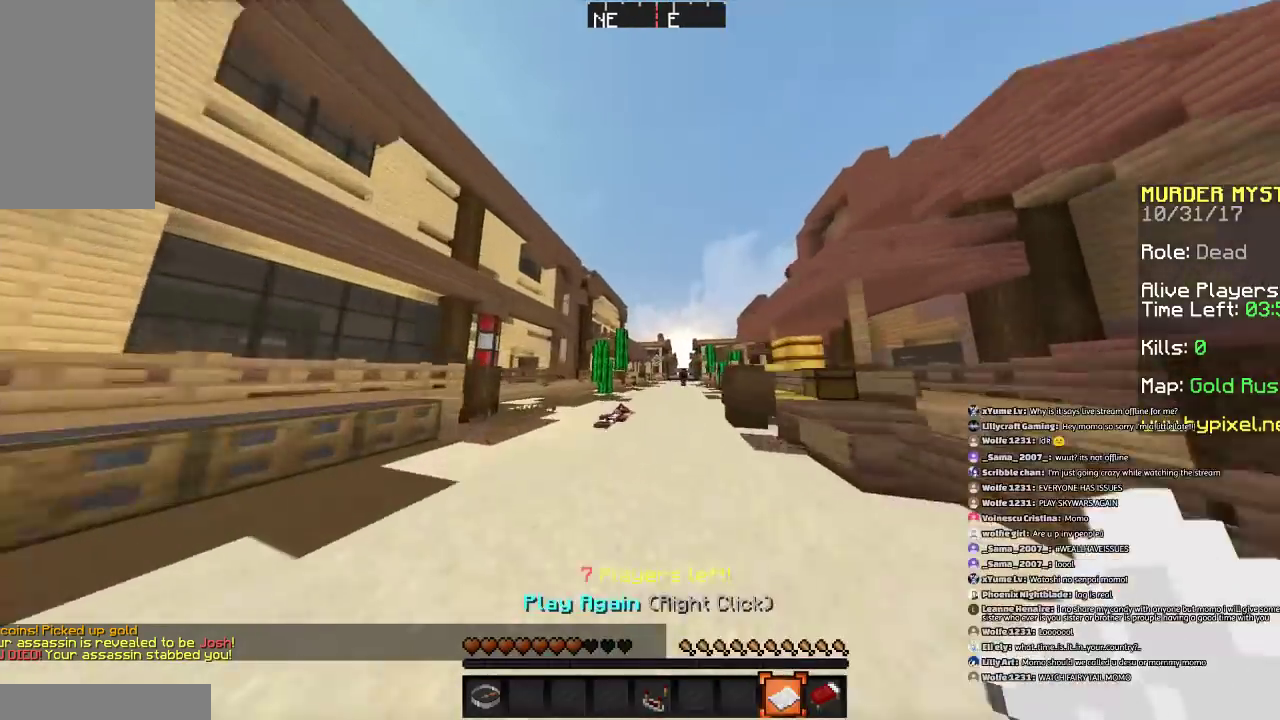
{"keys": ["w"], "mouse": [], "events": [[134, "d", "up"]]}
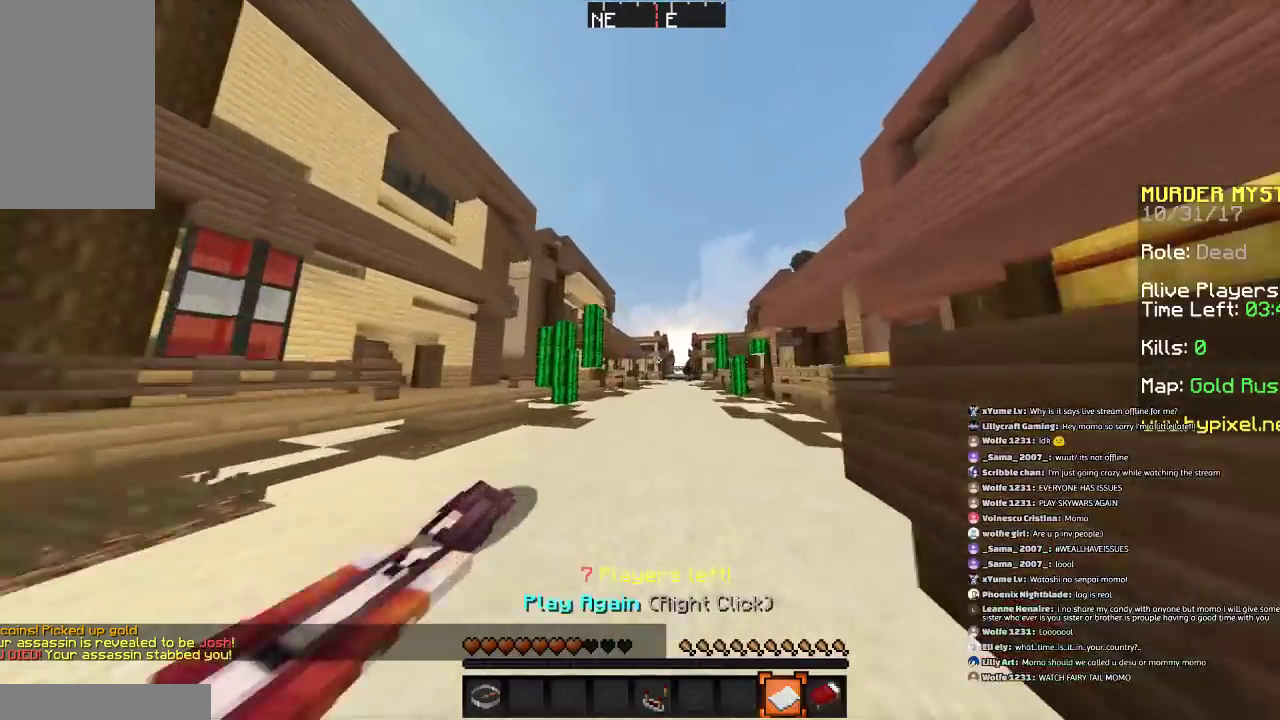
{"keys": ["w"], "mouse": [], "events": []}
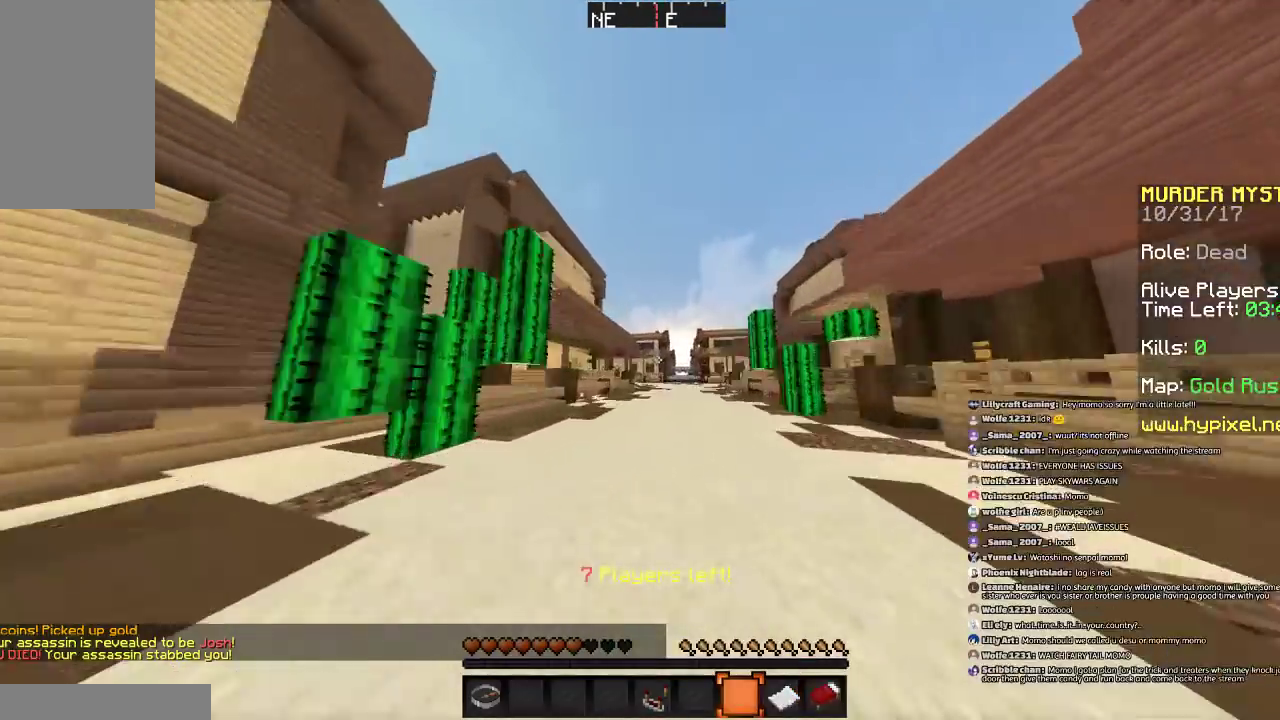
{"keys": ["w"], "mouse": [], "events": []}
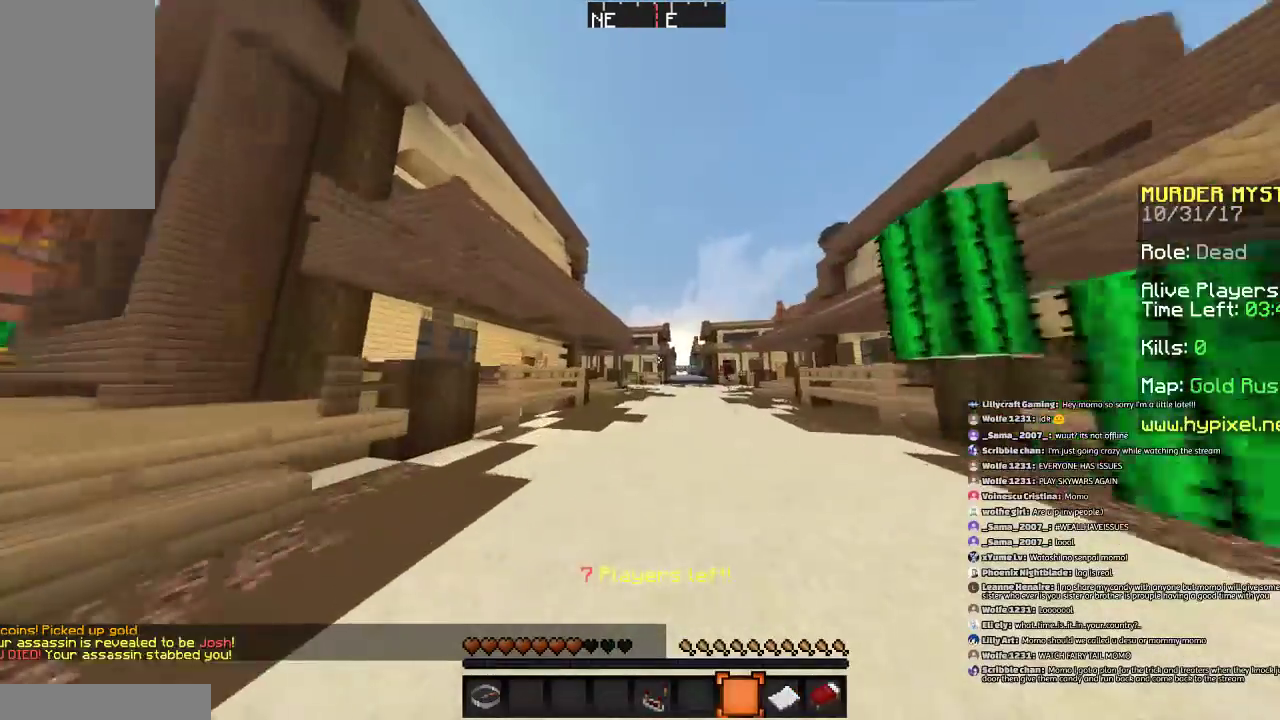
{"keys": ["w"], "mouse": [], "events": []}
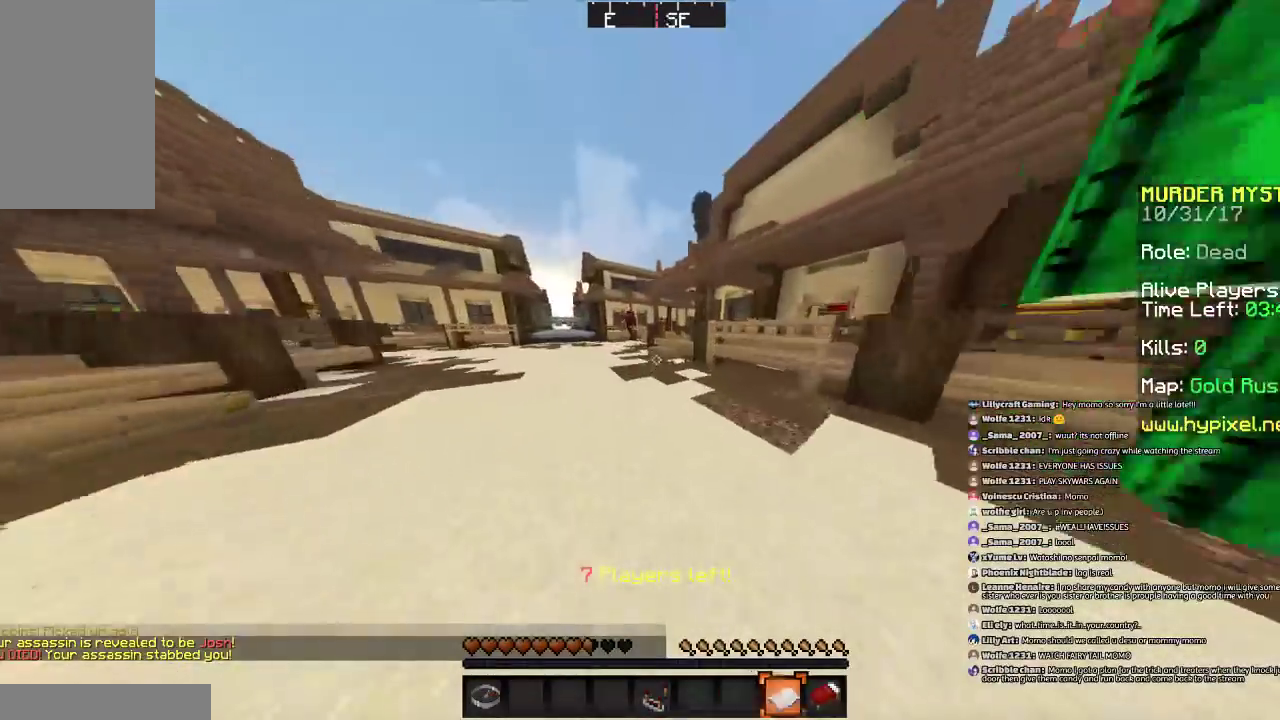
{"keys": ["w"], "mouse": [], "events": [[234, "a", "down"], [334, "a", "up"]]}
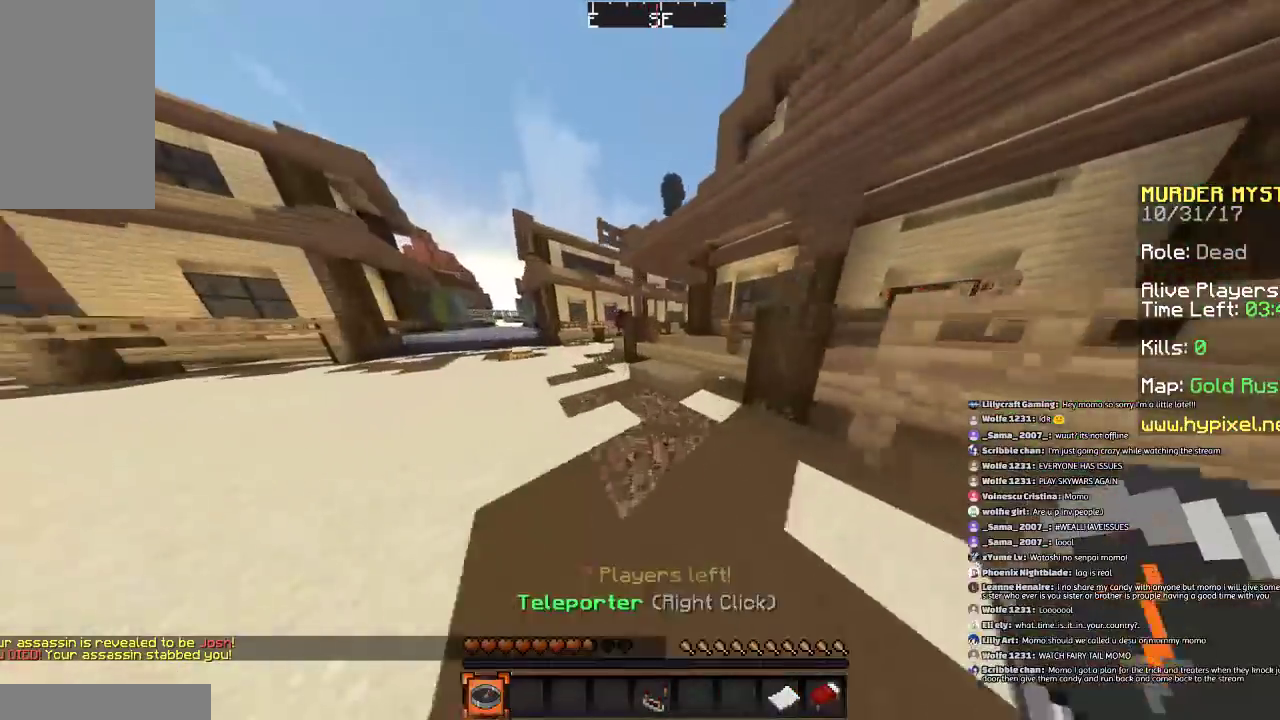
{"keys": ["w"], "mouse": [], "events": []}
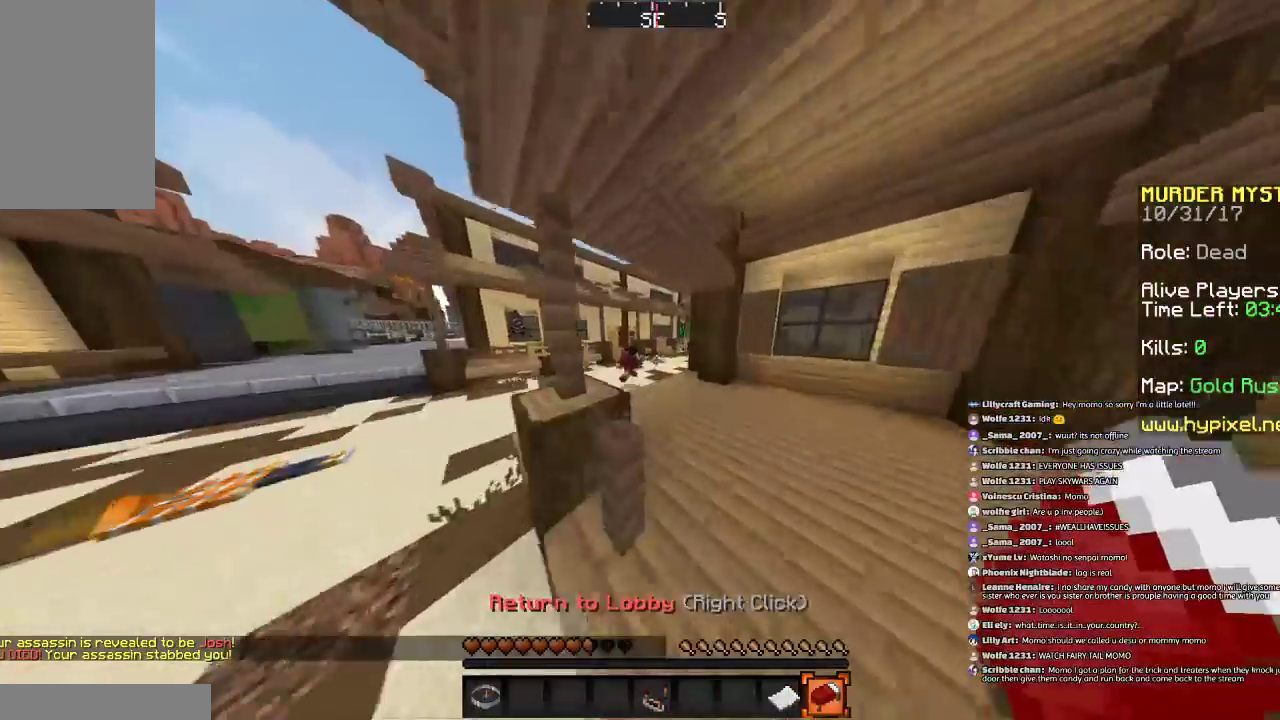
{"keys": ["a", "w"], "mouse": [], "events": [[134, "d", "down"], [334, "d", "up"], [434, "a", "down"]]}
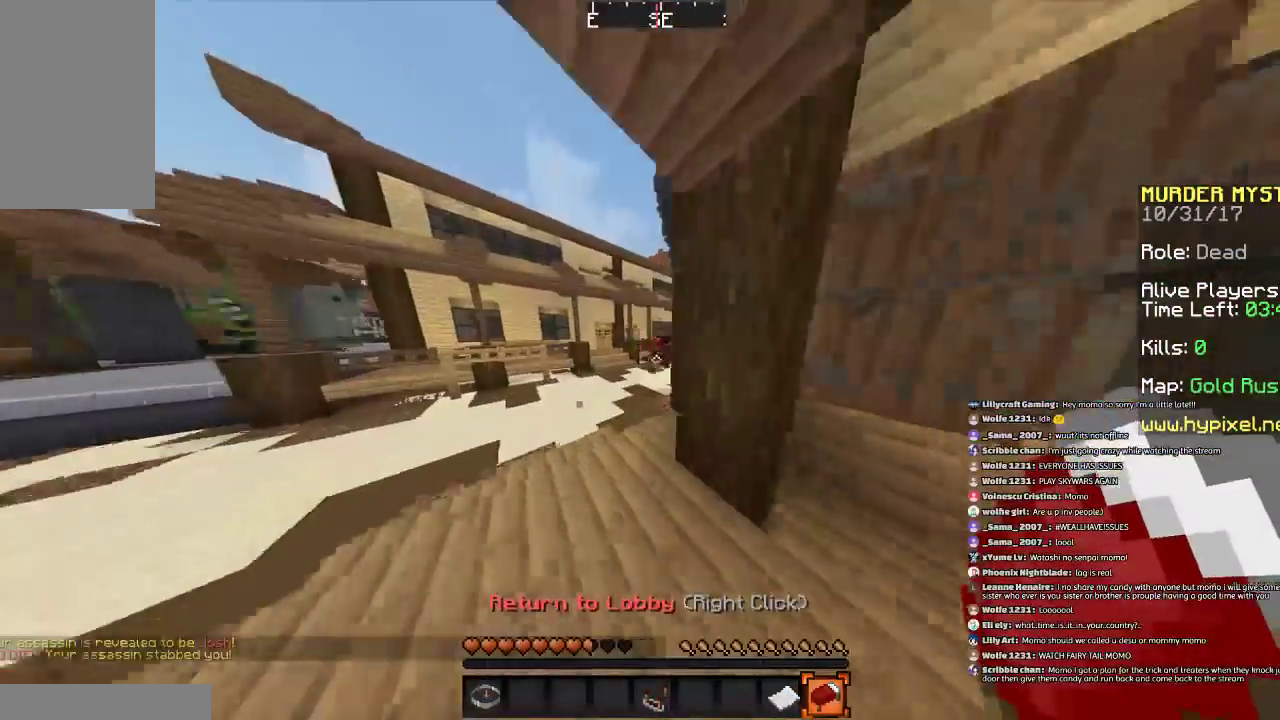
{"keys": ["w"], "mouse": [], "events": [[300, "a", "up"]]}
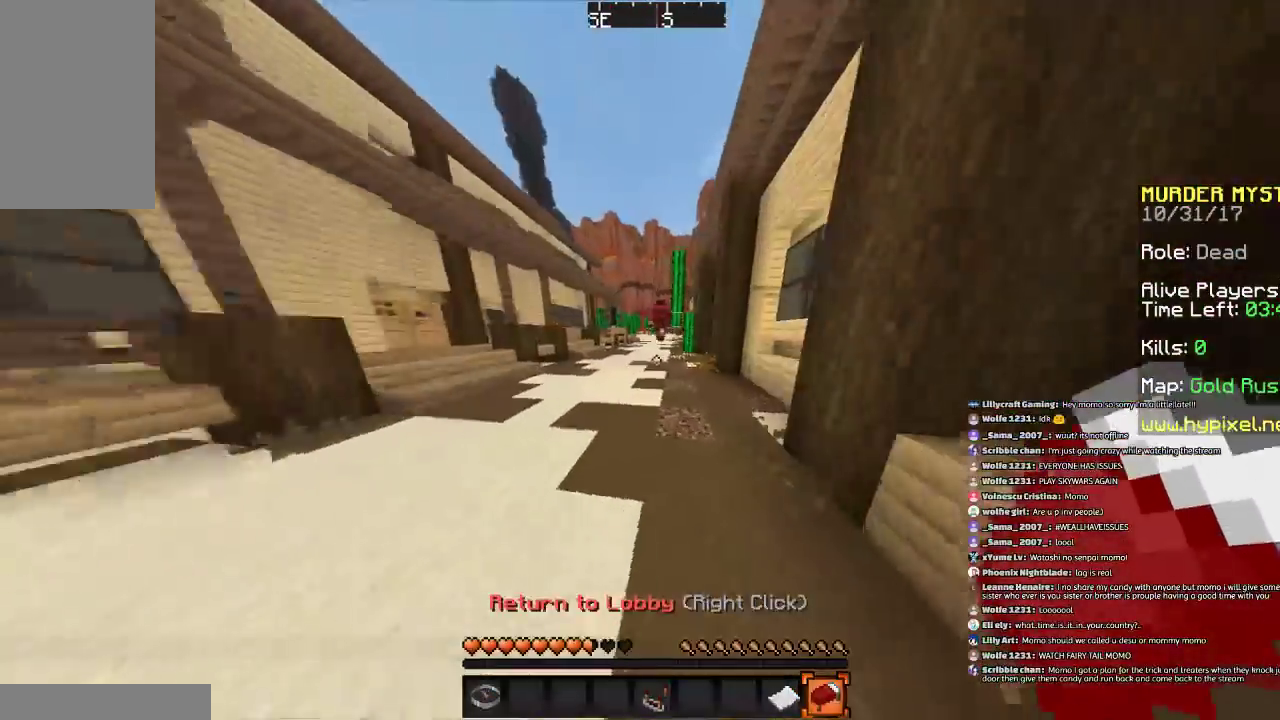
{"keys": ["space", "w"], "mouse": [], "events": [[267, "space", "down"]]}
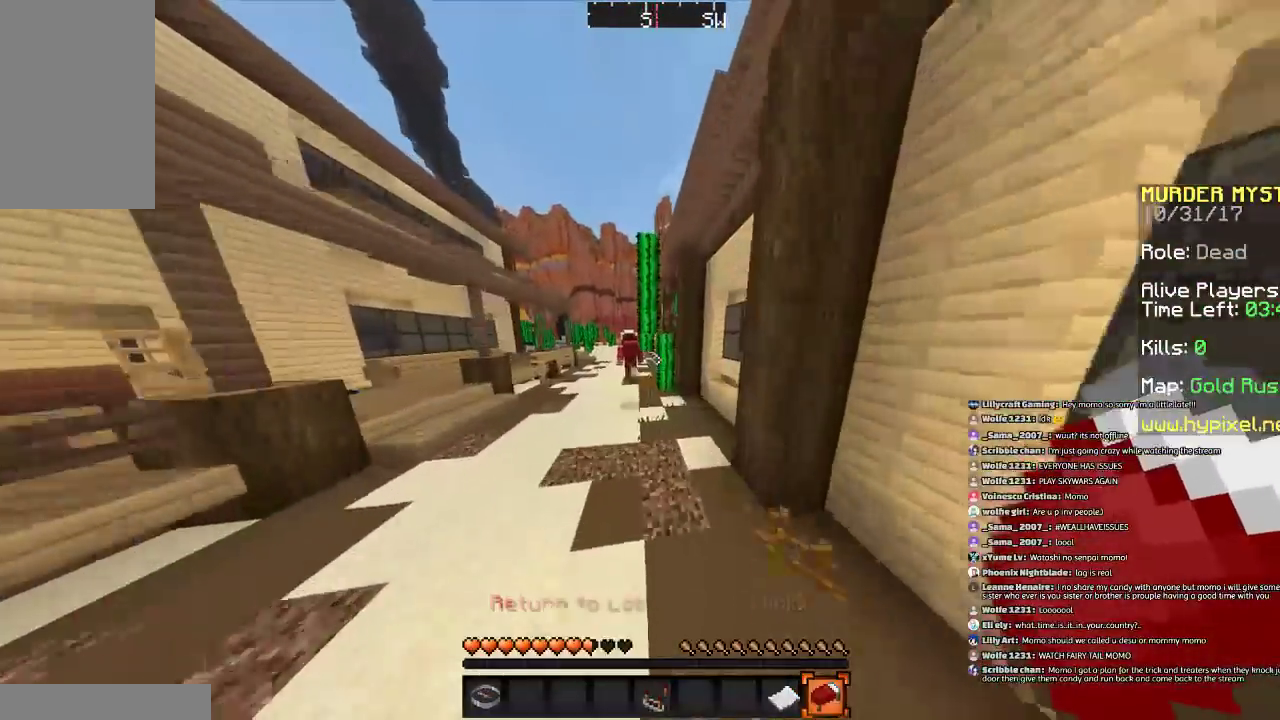
{"keys": ["w"], "mouse": [], "events": [[133, "a", "down"], [200, "space", "up"], [334, "a", "up"], [334, "space", "down"], [500, "space", "up"]]}
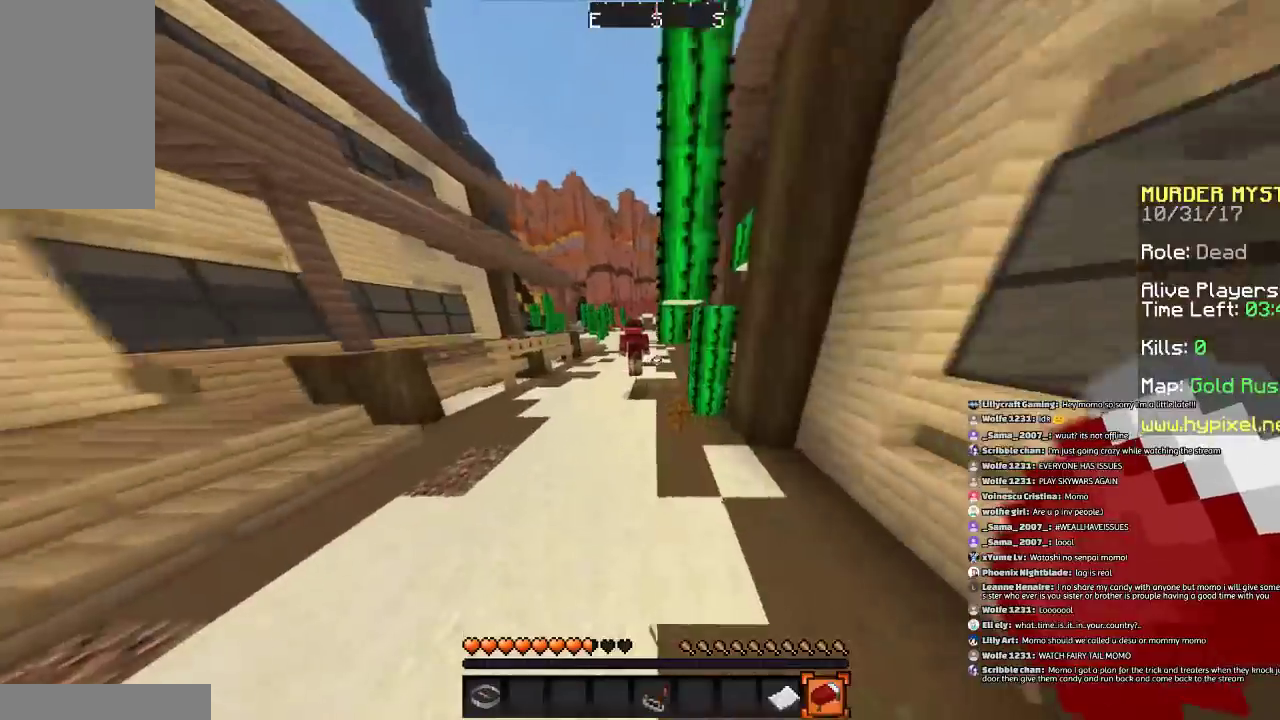
{"keys": ["w"], "mouse": [], "events": [[234, "a", "down"], [401, "a", "up"]]}
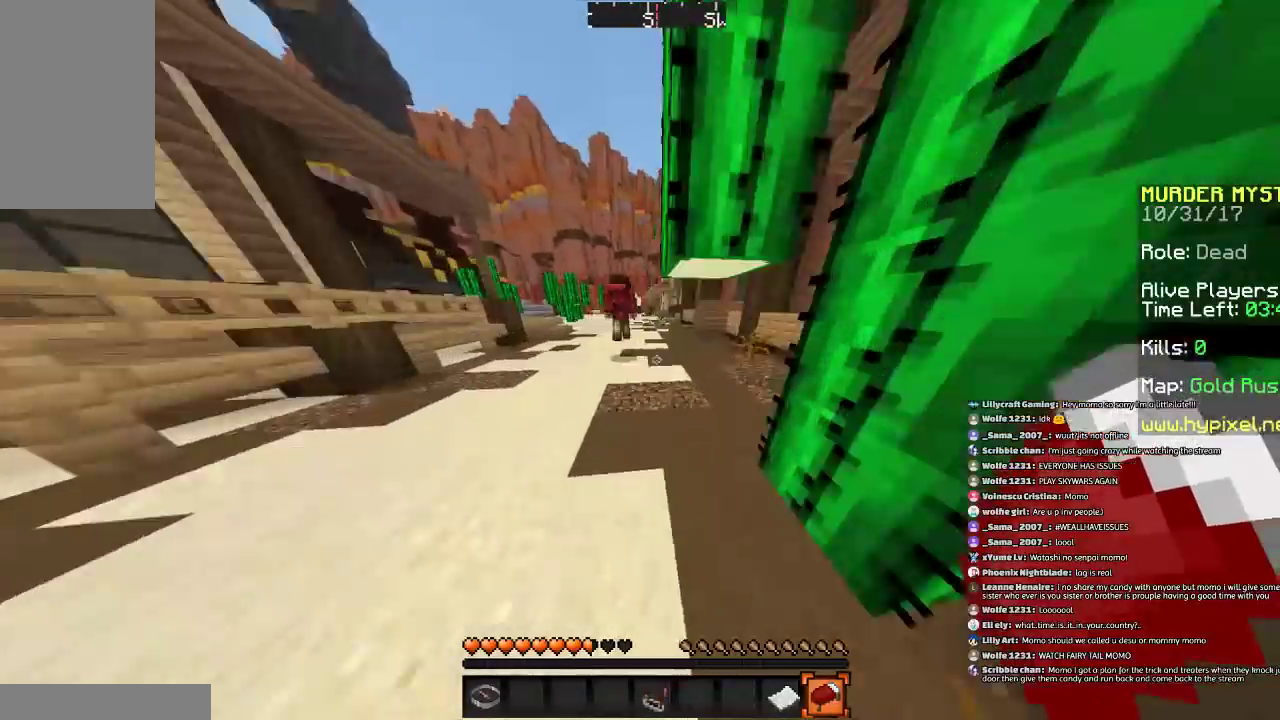
{"keys": ["w"], "mouse": [], "events": [[33, "d", "down"], [133, "d", "up"], [334, "space", "down"], [434, "space", "up"]]}
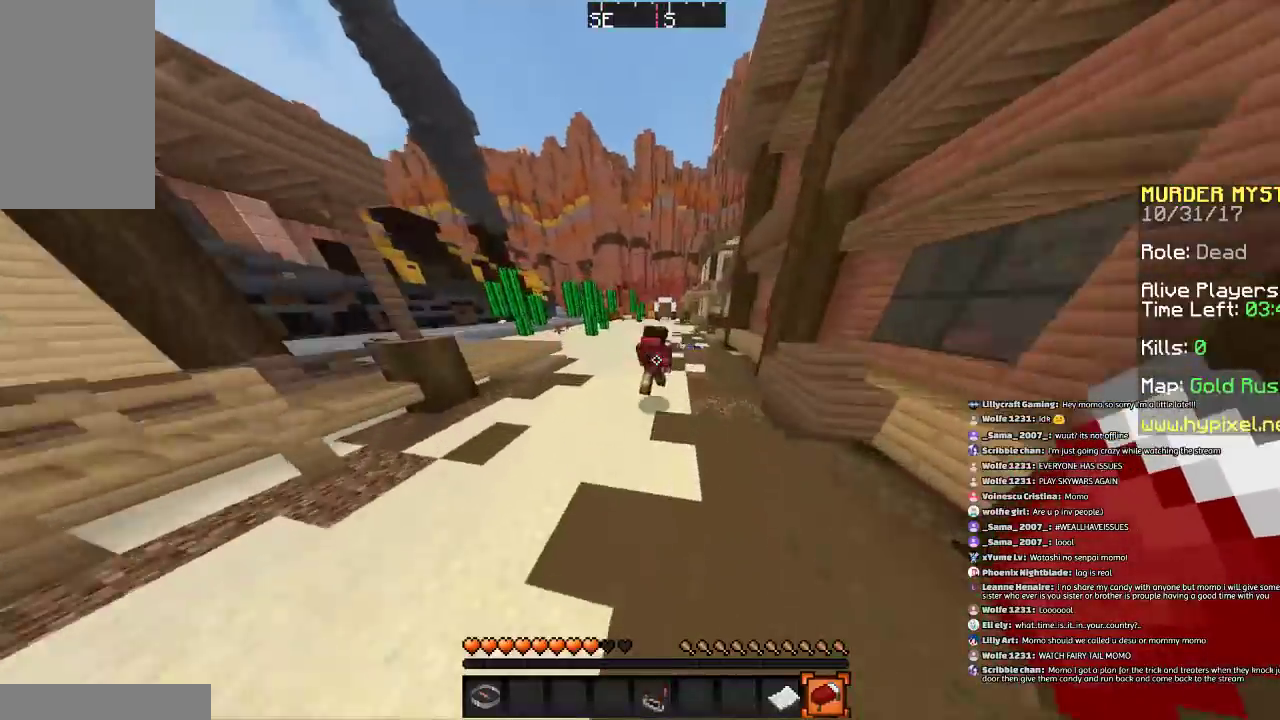
{"keys": ["w"], "mouse": [], "events": [[67, "space", "down"], [468, "space", "up"]]}
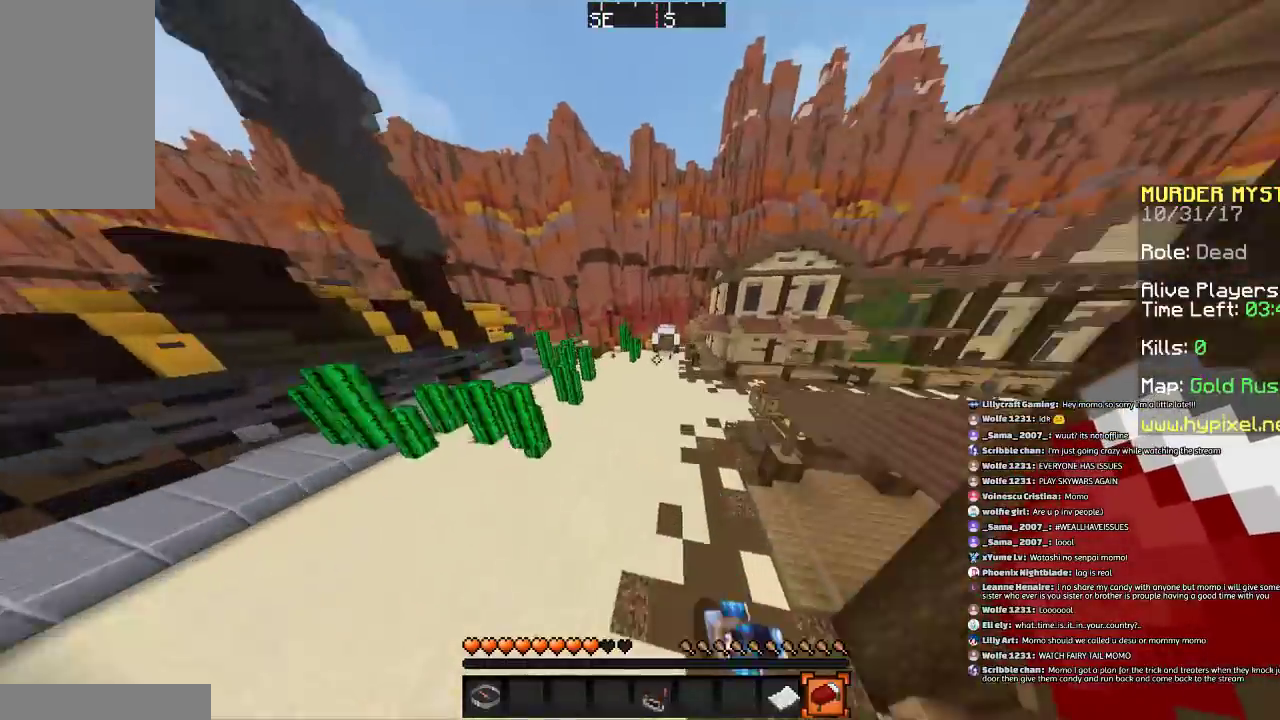
{"keys": [], "mouse": [], "events": [[67, "space", "down"], [167, "space", "up"], [167, "w", "up"], [267, "space", "down"], [367, "space", "up"]]}
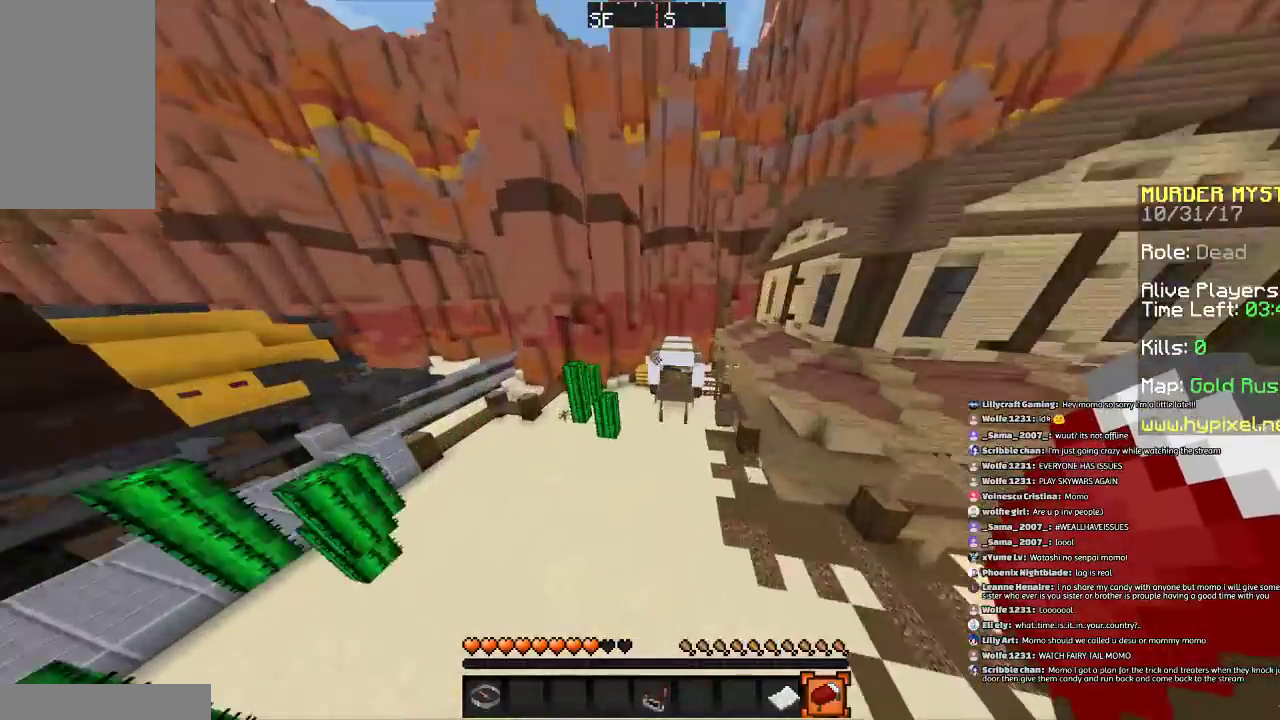
{"keys": ["s"], "mouse": [], "events": [[167, "s", "down"]]}
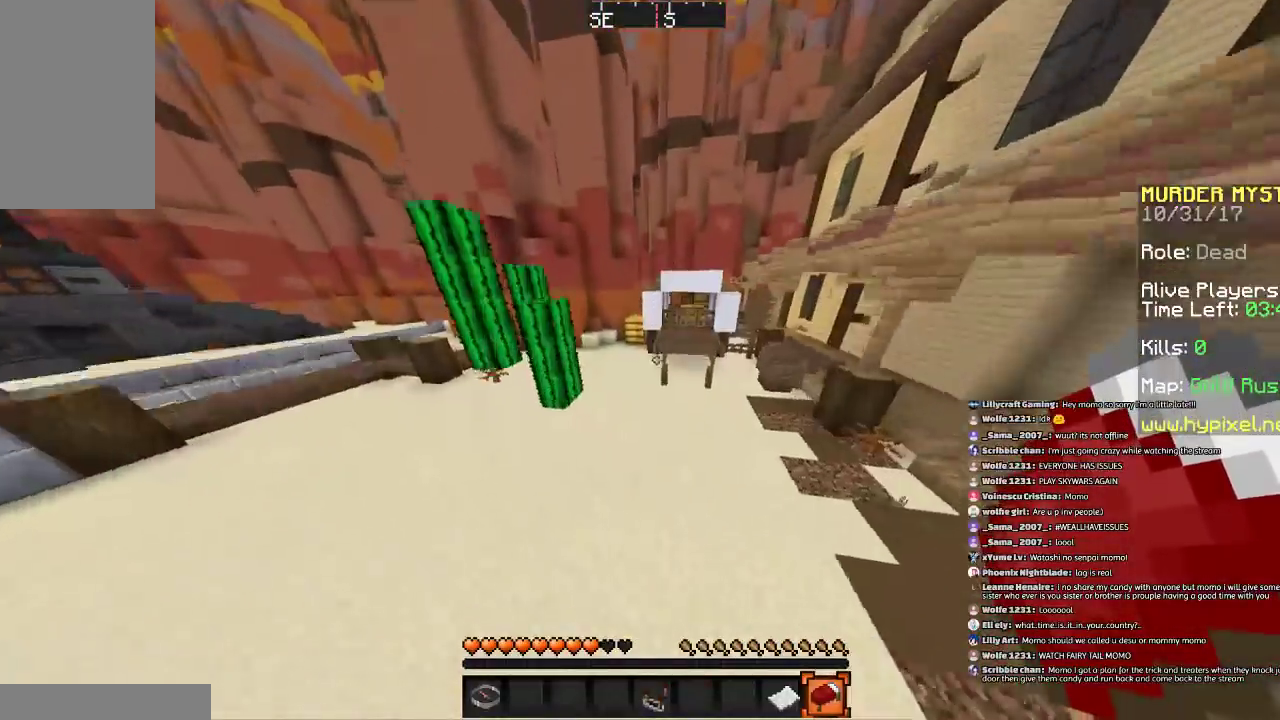
{"keys": [], "mouse": [], "events": [[334, "s", "up"]]}
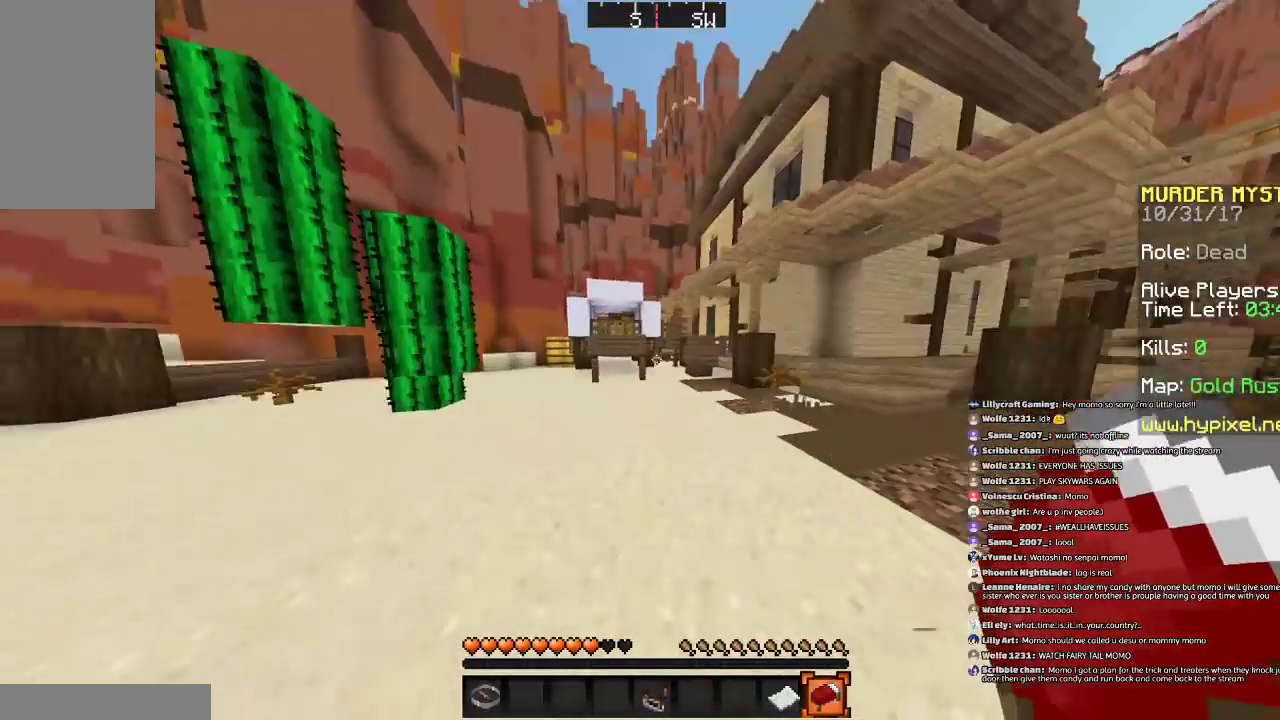
{"keys": ["a", "w"], "mouse": [], "events": [[167, "w", "down"], [434, "a", "down"]]}
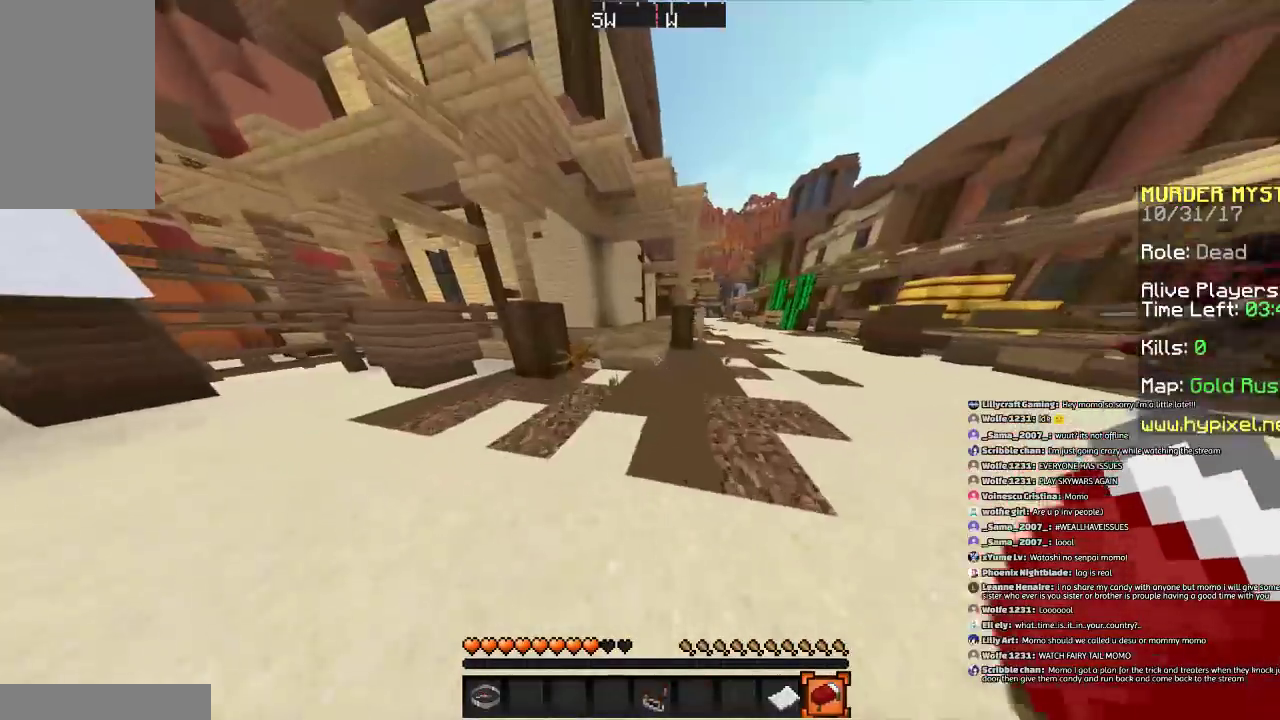
{"keys": ["d", "w"], "mouse": [], "events": [[67, "a", "up"], [200, "d", "down"]]}
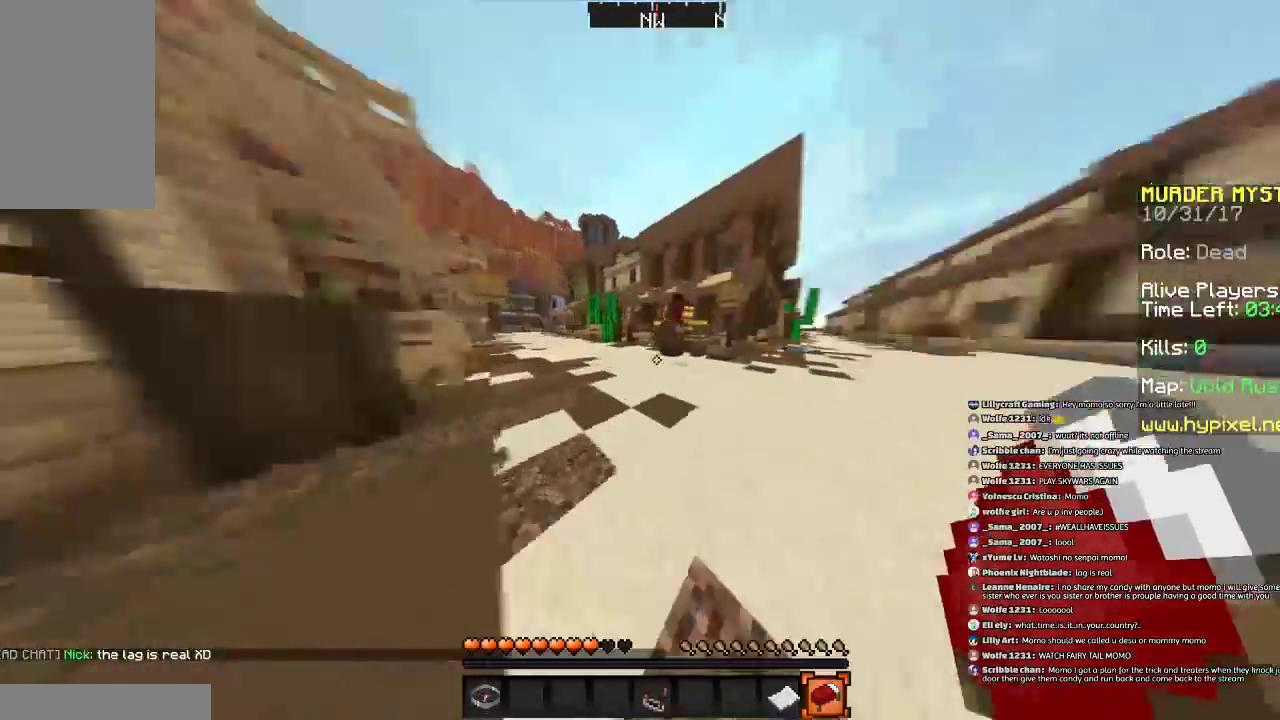
{"keys": ["w"], "mouse": [], "events": [[167, "d", "up"]]}
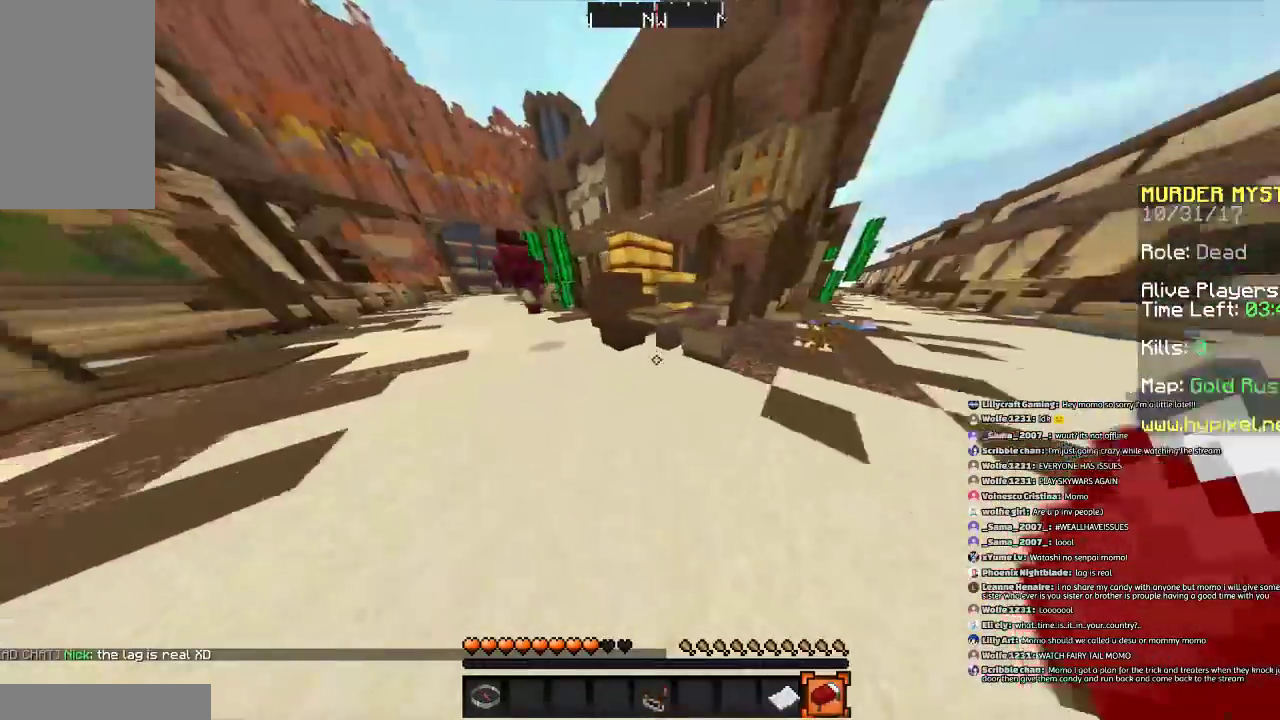
{"keys": ["w"], "mouse": [], "events": [[67, "a", "down"], [367, "a", "up"]]}
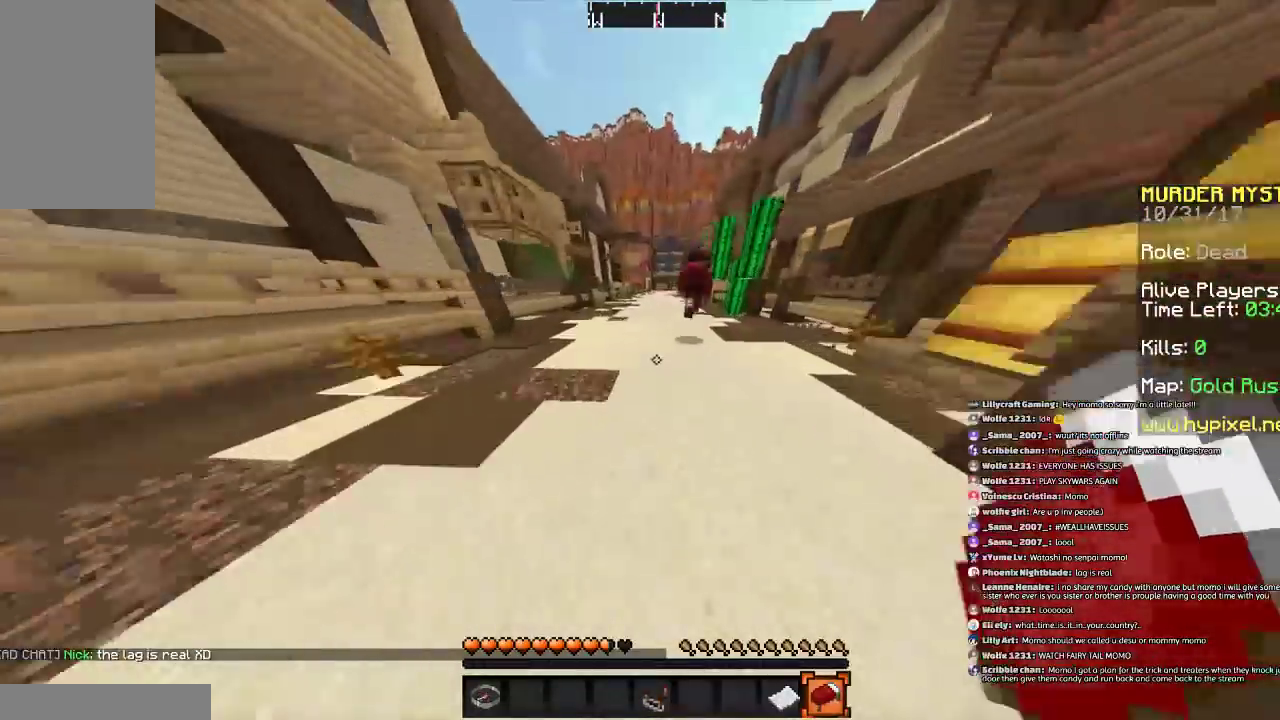
{"keys": ["space", "w"], "mouse": [], "events": [[367, "space", "down"]]}
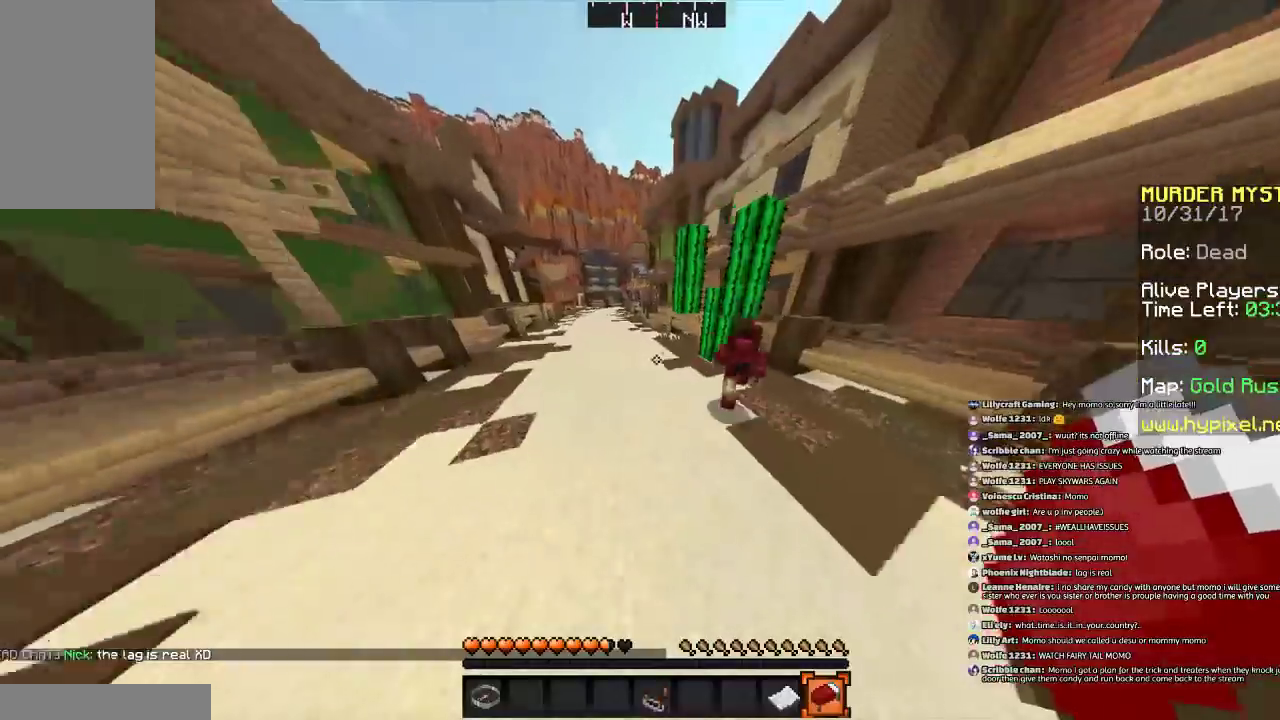
{"keys": ["a", "w"], "mouse": [], "events": [[267, "space", "up"], [500, "a", "down"]]}
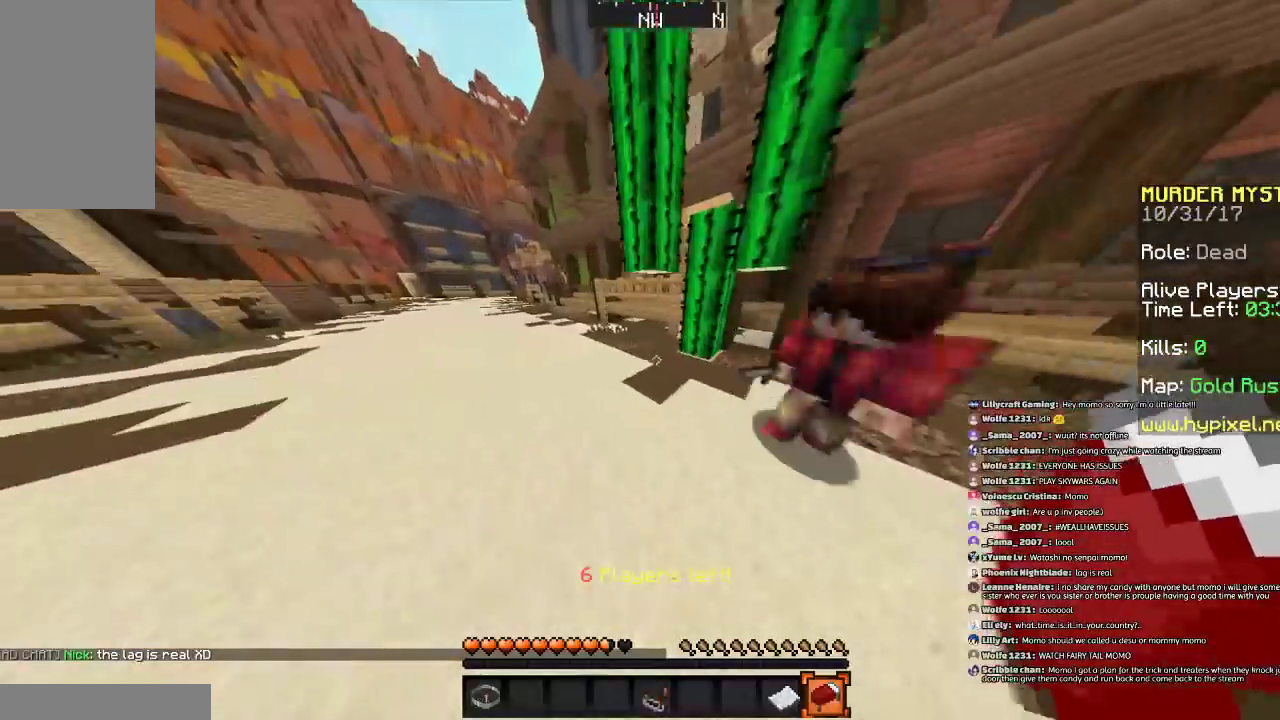
{"keys": ["w"], "mouse": [], "events": [[501, "a", "up"]]}
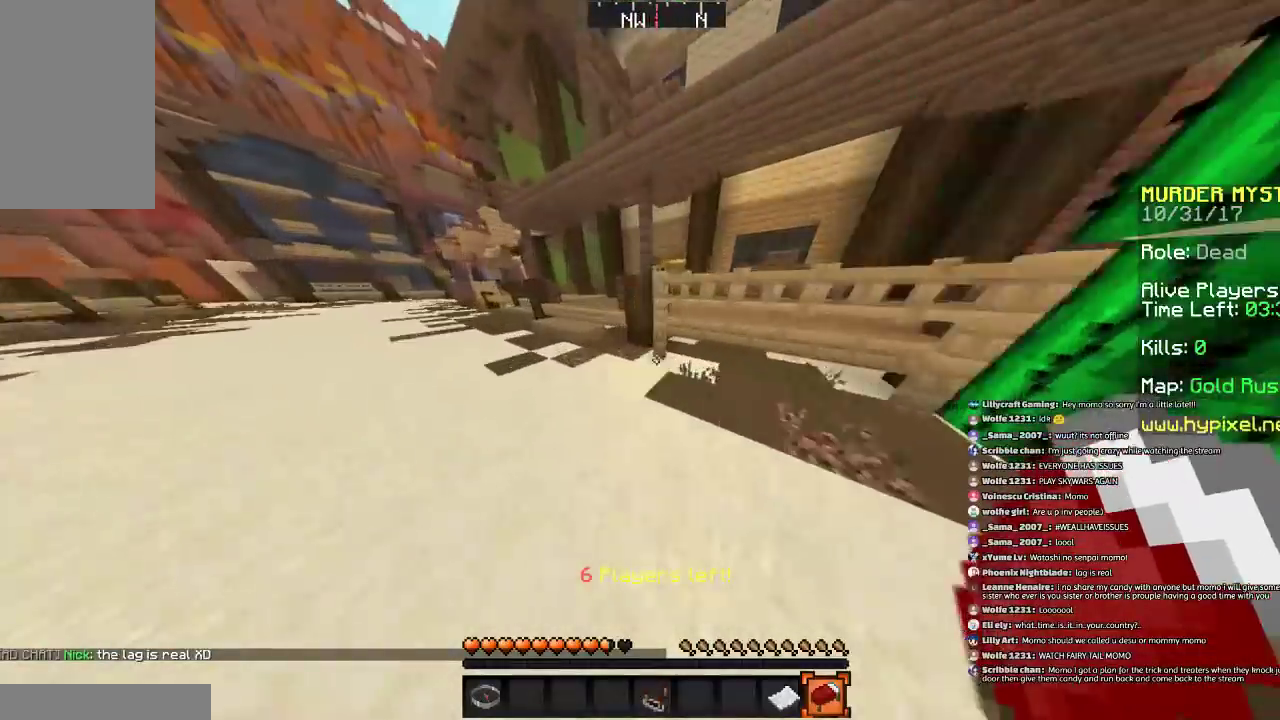
{"keys": ["a", "w"], "mouse": [], "events": [[133, "a", "down"]]}
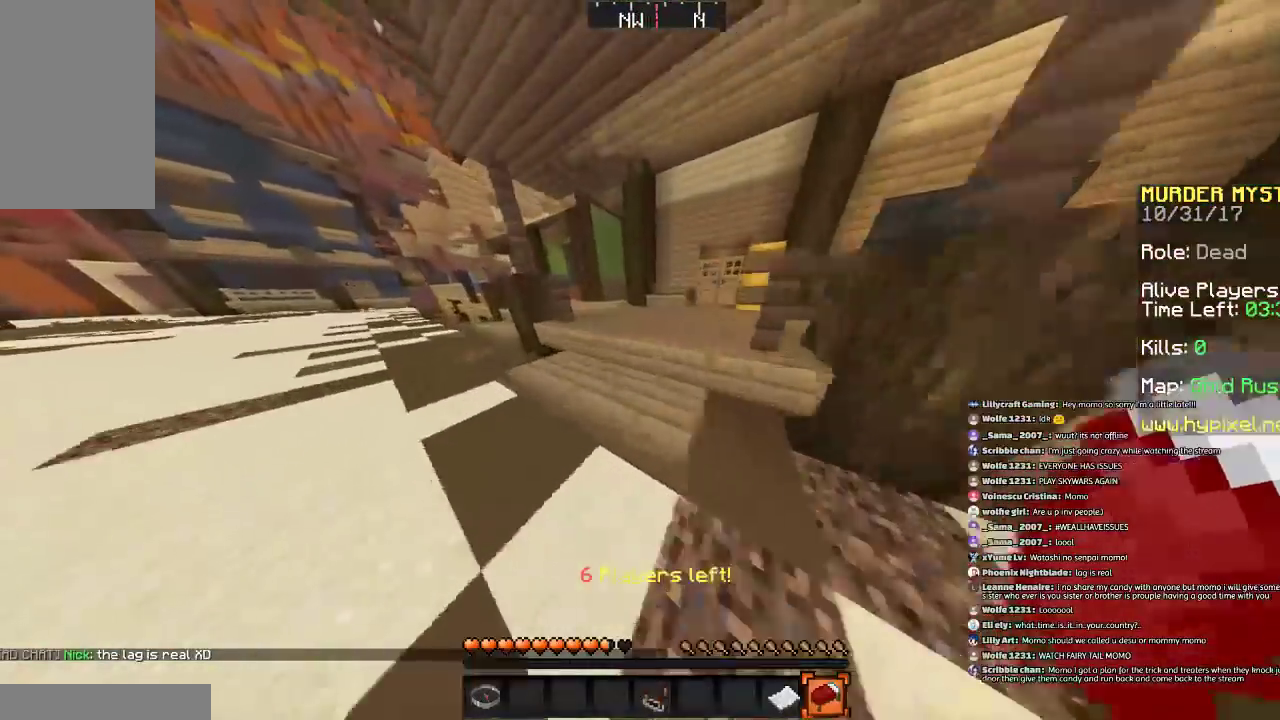
{"keys": ["w"], "mouse": [], "events": [[67, "a", "up"]]}
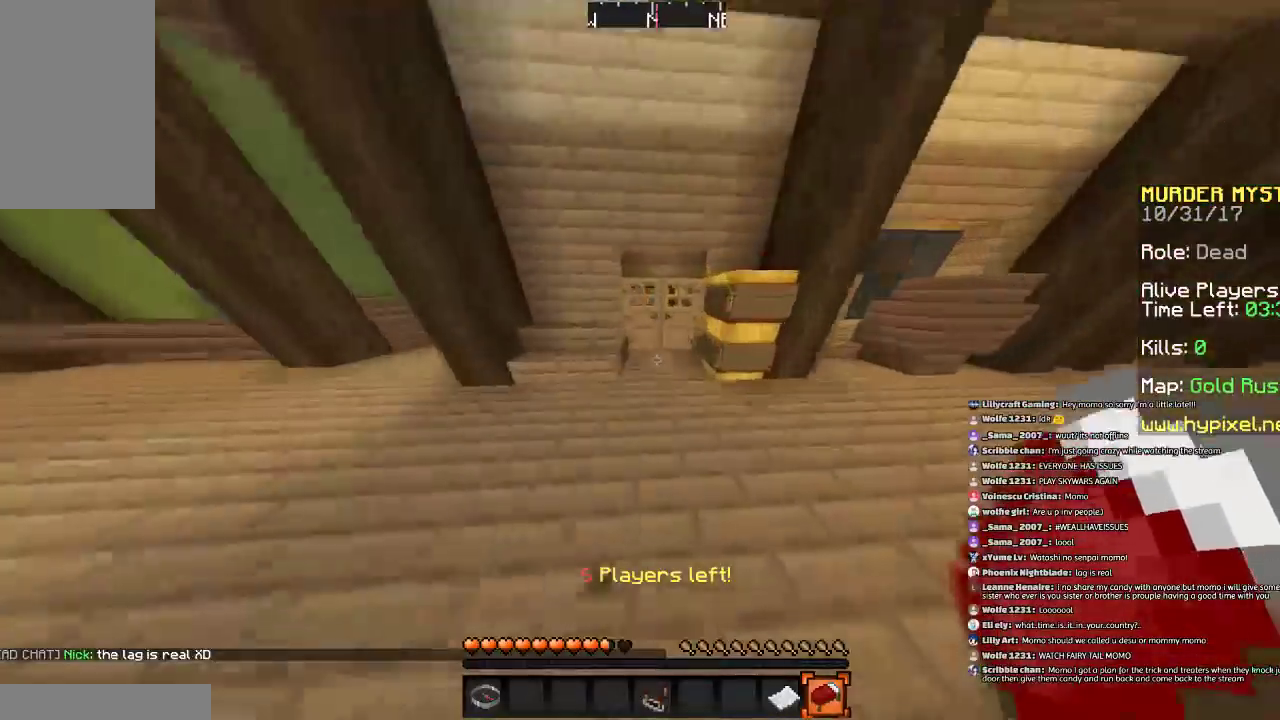
{"keys": ["w"], "mouse": [], "events": [[200, "w", "up"], [467, "w", "down"]]}
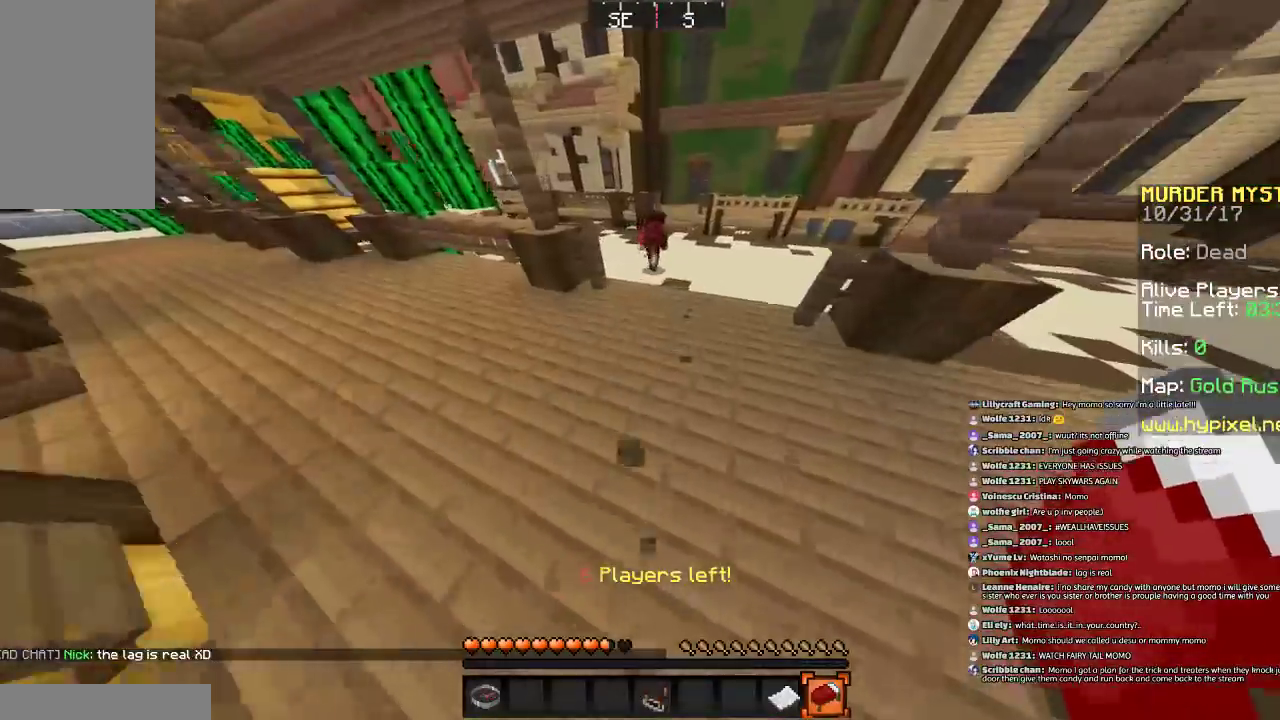
{"keys": ["w"], "mouse": [], "events": []}